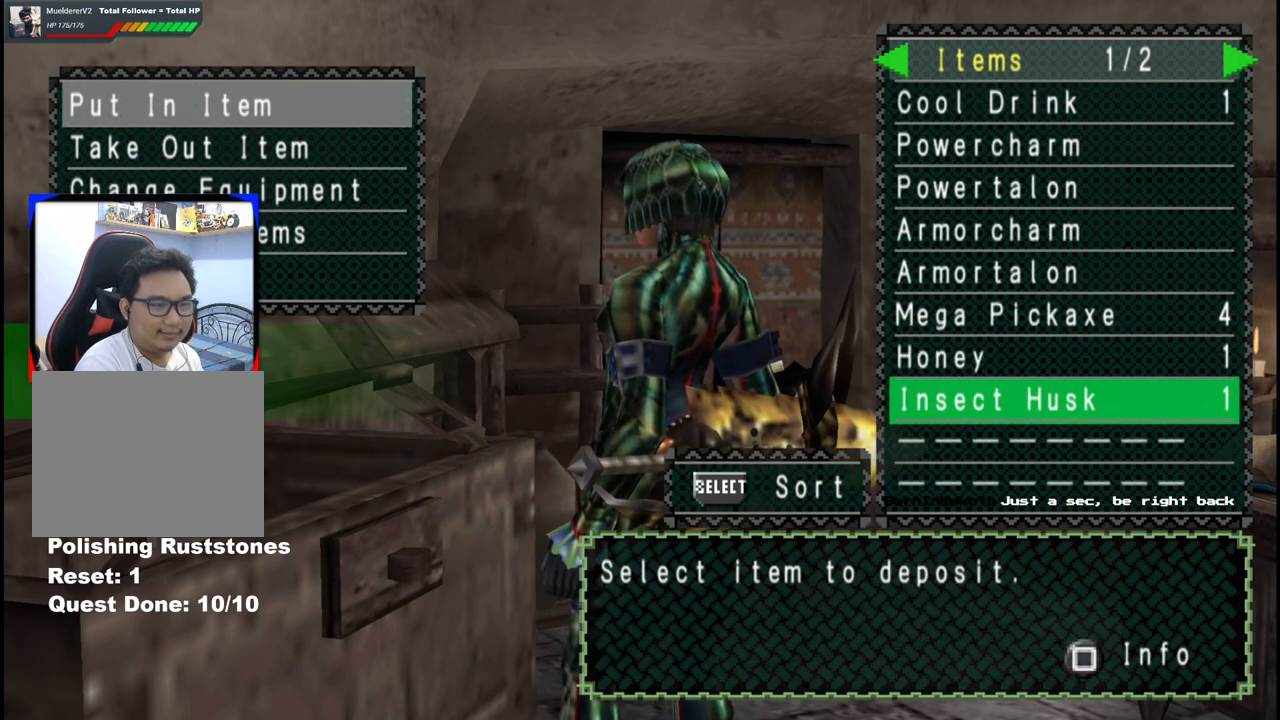
Gameplay with a controller (Xbox layout); each line is a JSON object with the inputs held at the frame after it. "events" lists button and stick changes between this image and that frame as [ms after this image, input, new state], when the widget could be followed in between. Not read: L2 L3 R2 R3.
{"buttons": ["A"], "left_stick": "center", "right_stick": "center", "events": [[100, "DPAD_UP", "down"], [200, "DPAD_UP", "up"], [483, "A", "down"]]}
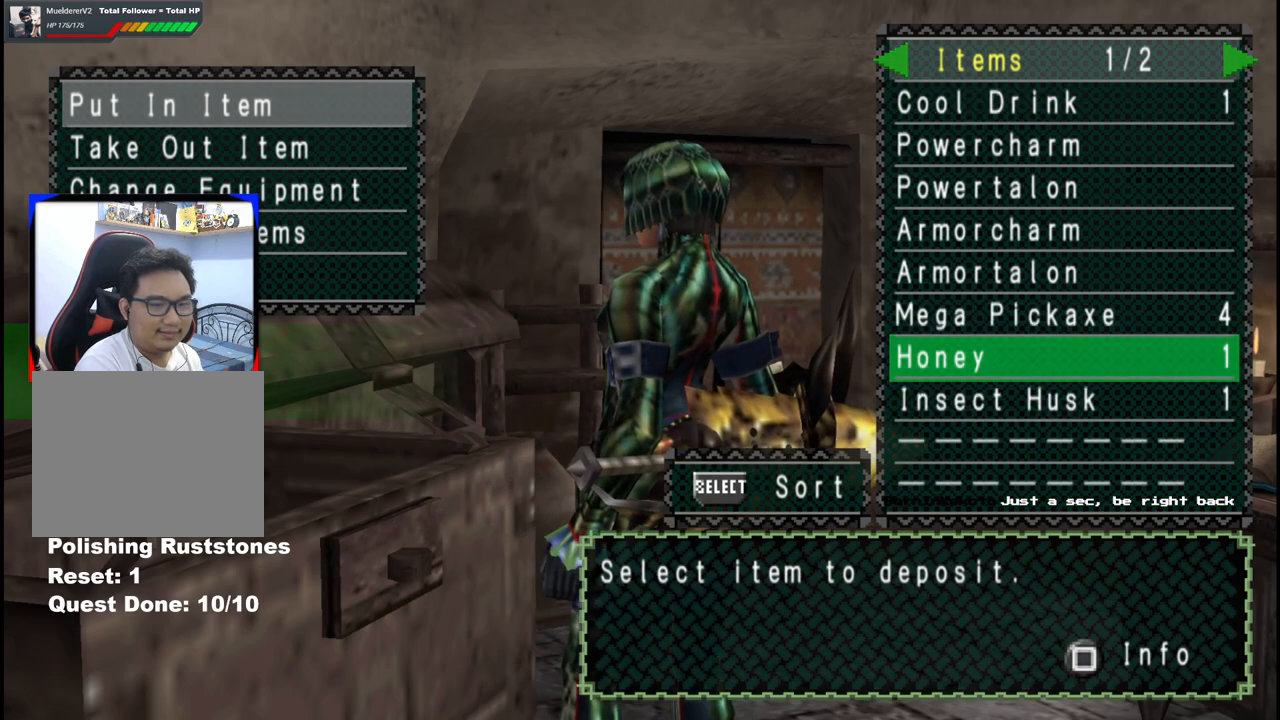
{"buttons": [], "left_stick": "center", "right_stick": "center", "events": [[50, "A", "up"], [383, "A", "down"], [450, "A", "up"]]}
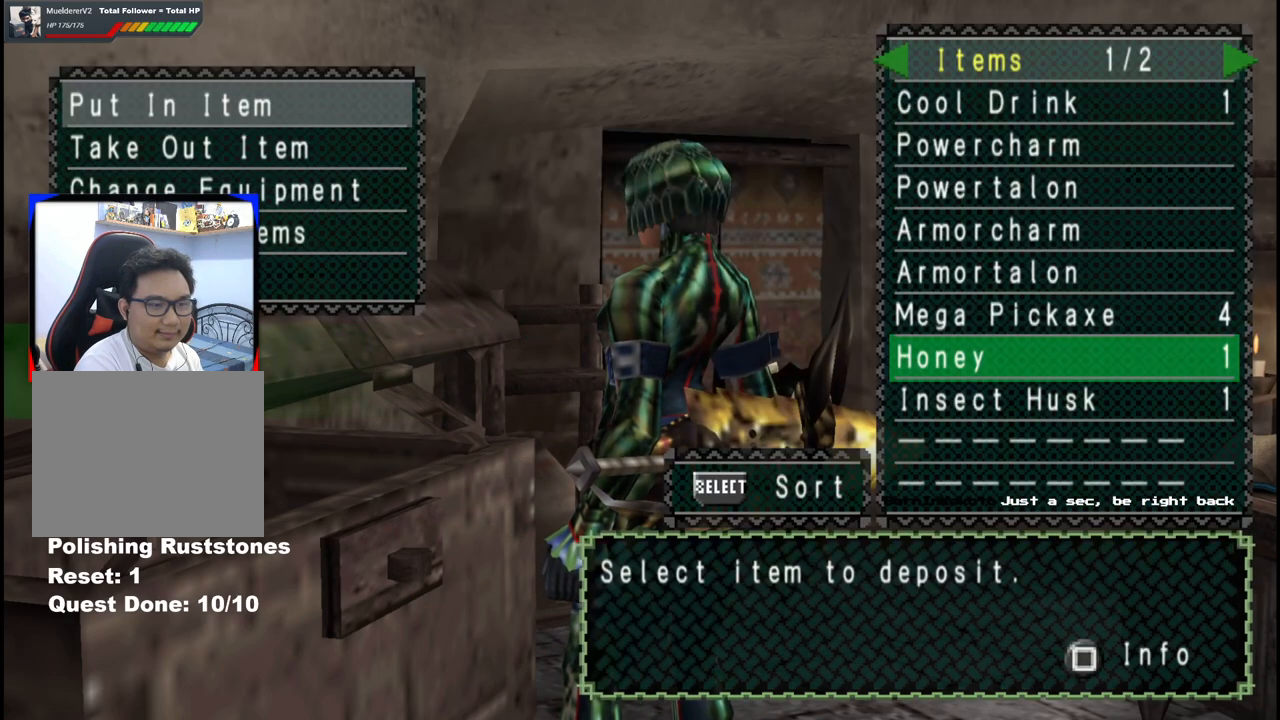
{"buttons": [], "left_stick": "down", "right_stick": "center", "events": [[167, "B", "down"], [233, "B", "up"], [350, "B", "down"], [467, "B", "up"], [483, "left_stick", "down"]]}
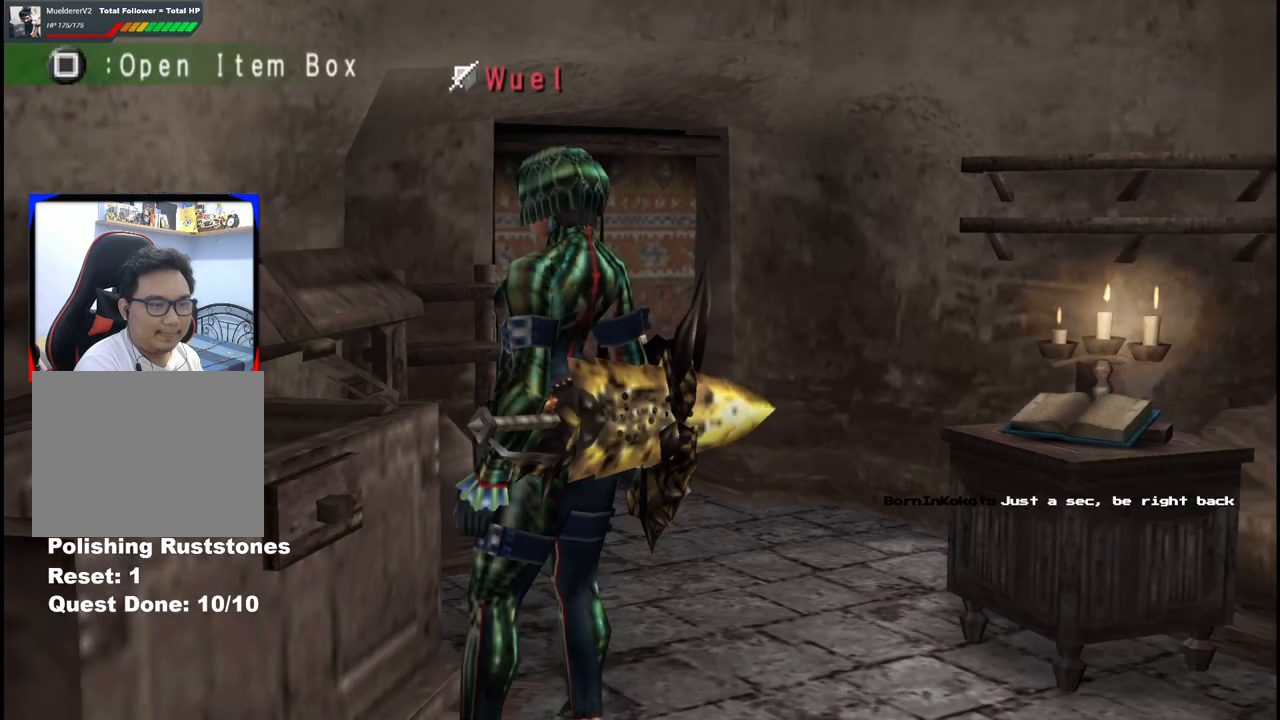
{"buttons": [], "left_stick": "down-right", "right_stick": "center", "events": [[33, "B", "down"], [100, "B", "up"], [450, "left_stick", "down-right"]]}
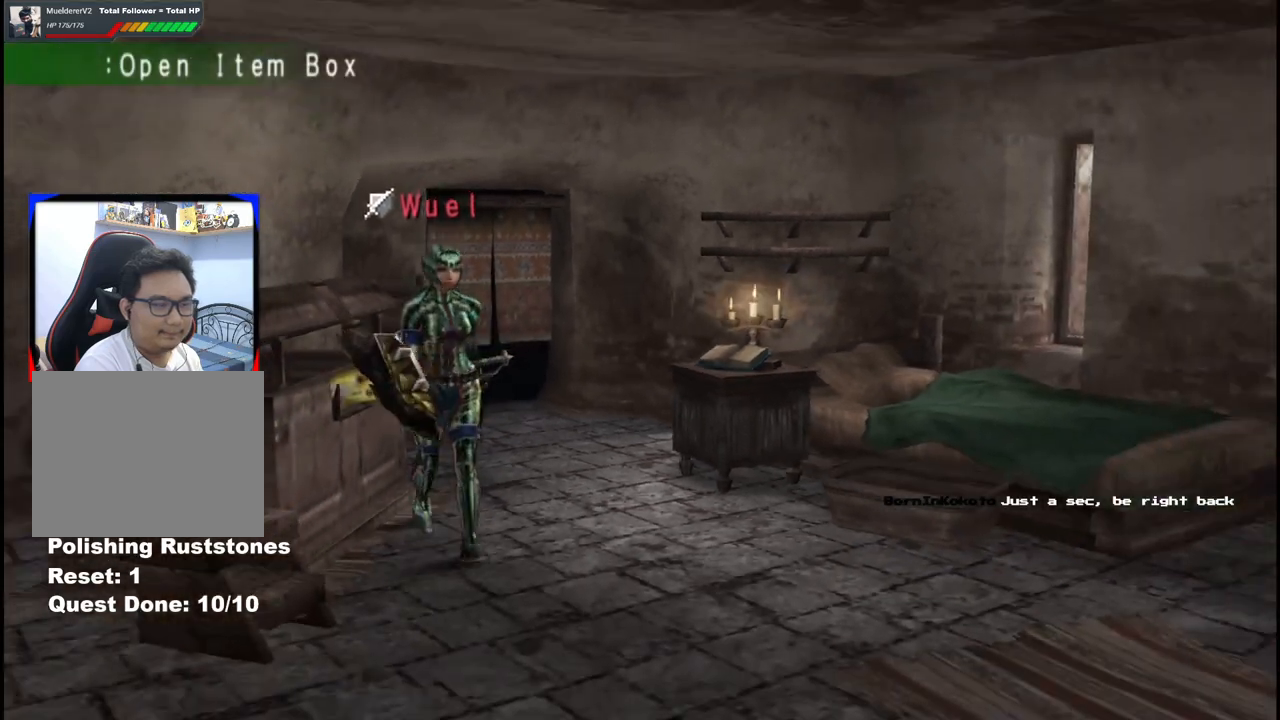
{"buttons": [], "left_stick": "down-right", "right_stick": "center", "events": []}
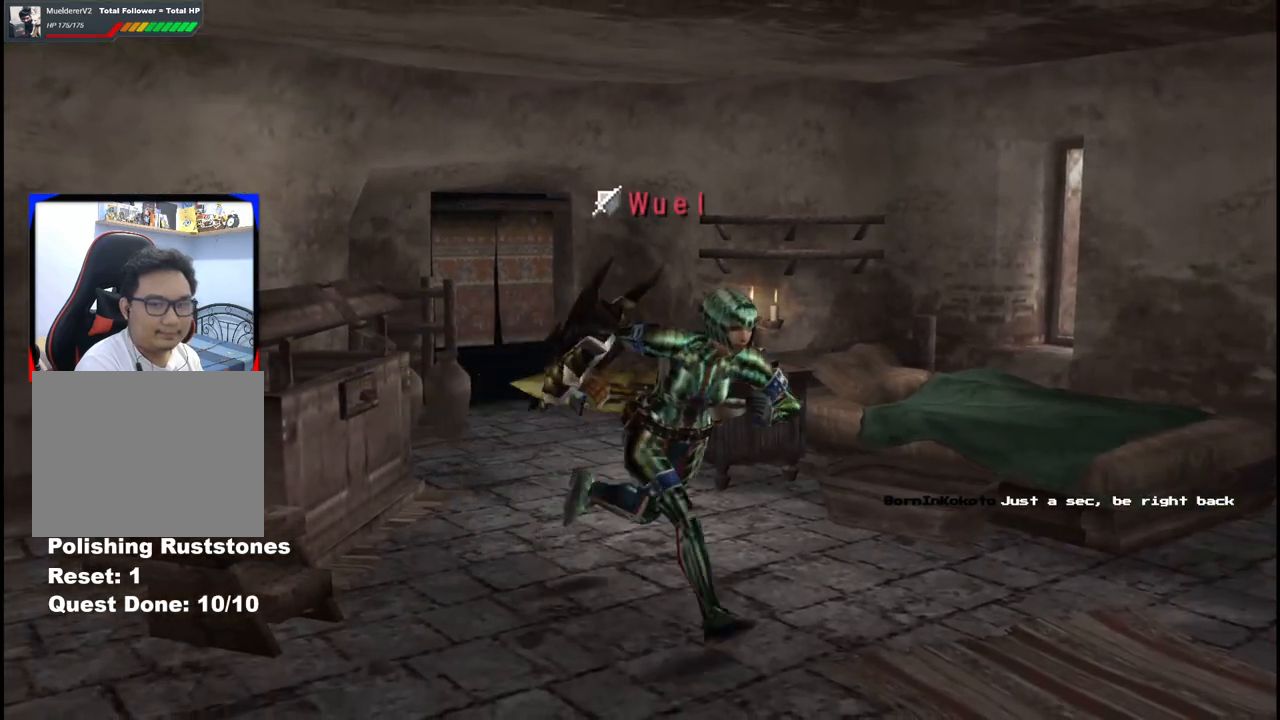
{"buttons": [], "left_stick": "left", "right_stick": "center", "events": [[17, "left_stick", "down"], [67, "X", "down"], [133, "left_stick", "down-left"], [150, "X", "up"], [467, "left_stick", "left"]]}
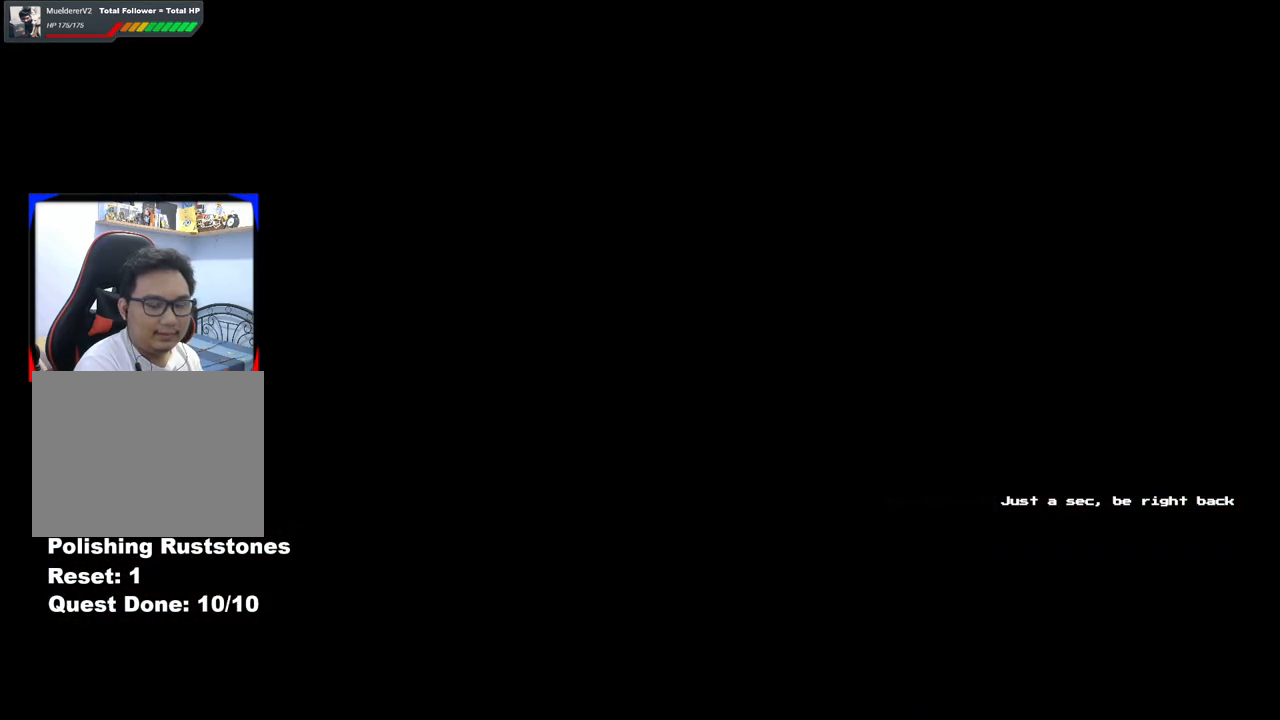
{"buttons": [], "left_stick": "up-left", "right_stick": "center", "events": [[100, "left_stick", "up-left"]]}
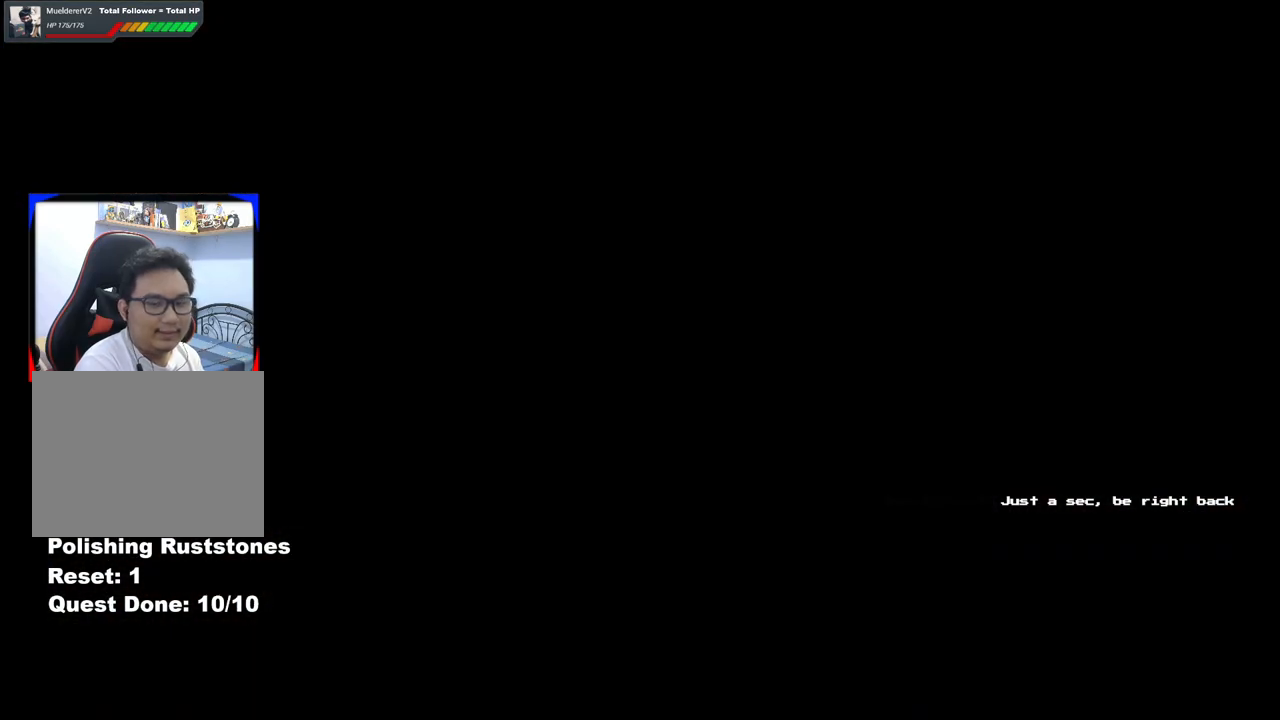
{"buttons": [], "left_stick": "up-left", "right_stick": "center", "events": []}
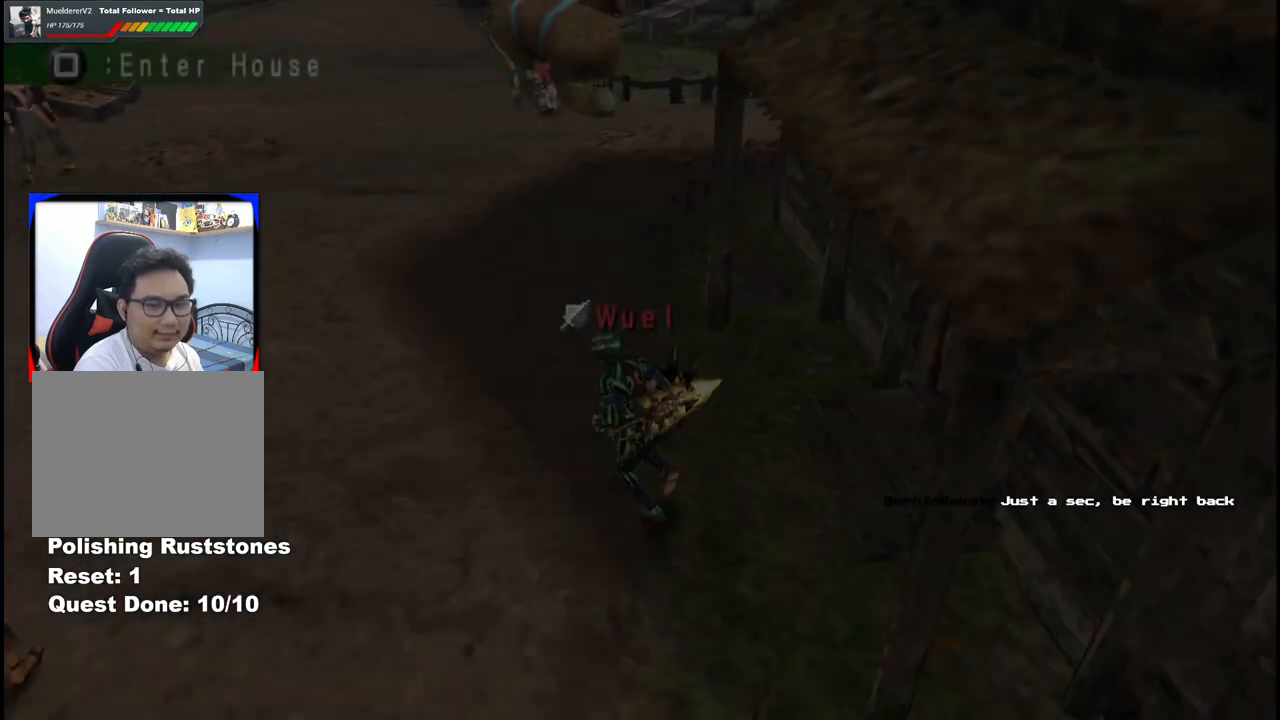
{"buttons": [], "left_stick": "up-left", "right_stick": "center", "events": []}
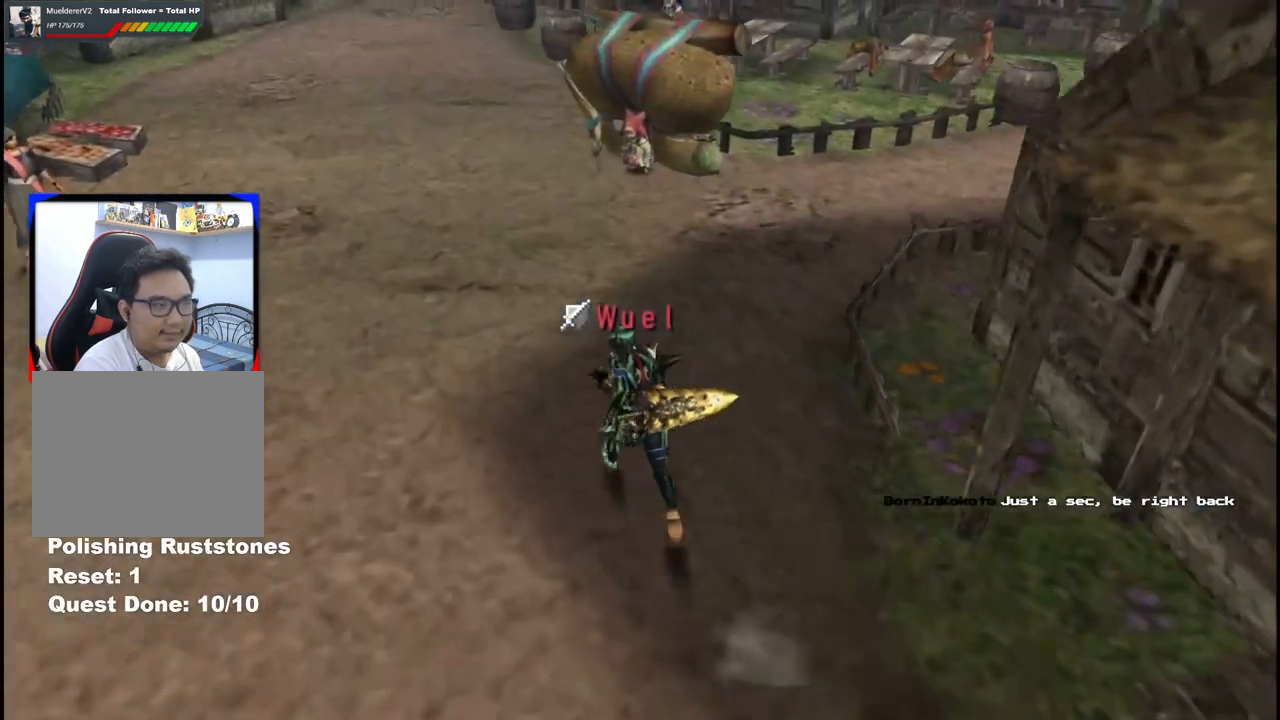
{"buttons": [], "left_stick": "up-left", "right_stick": "center", "events": []}
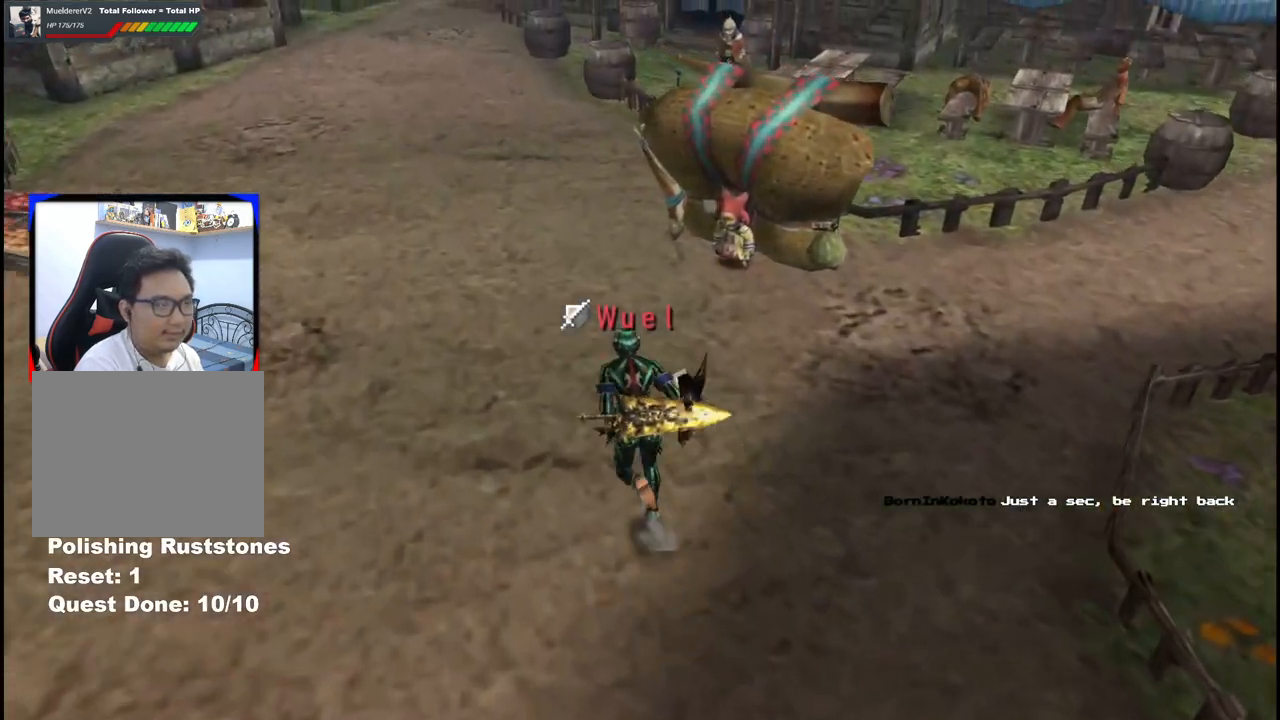
{"buttons": [], "left_stick": "up-left", "right_stick": "center", "events": []}
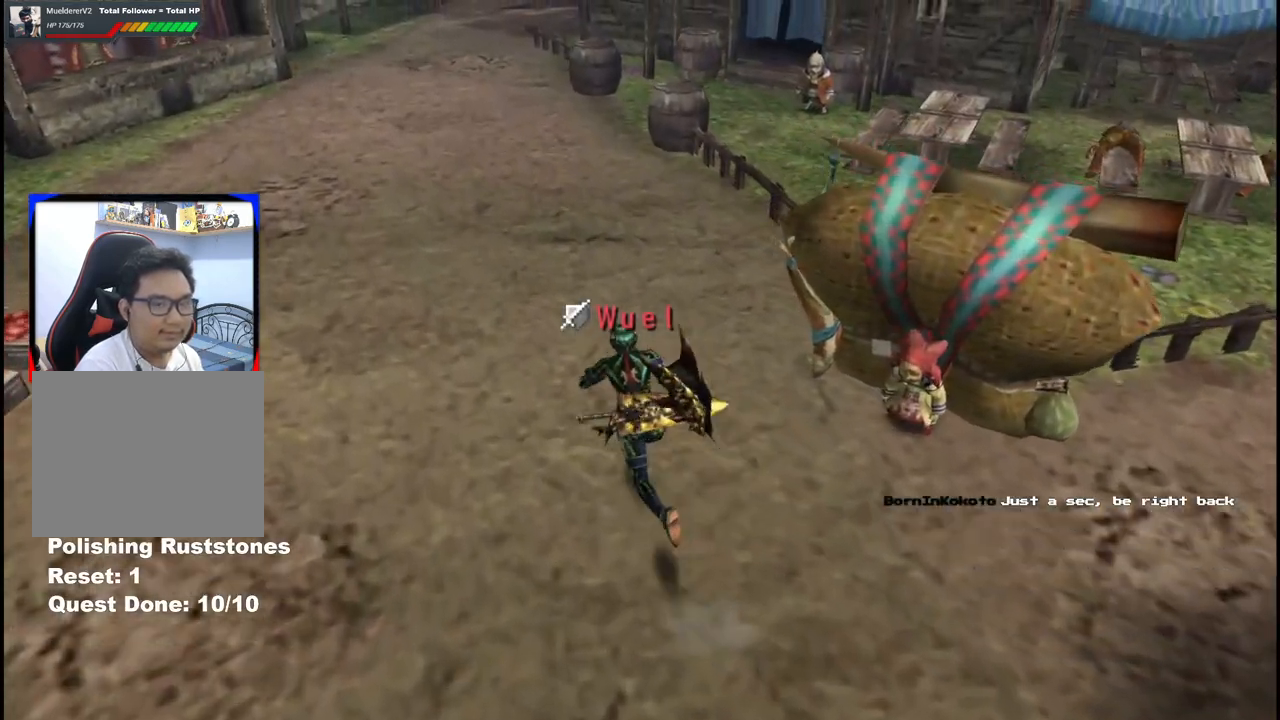
{"buttons": [], "left_stick": "up-left", "right_stick": "center", "events": []}
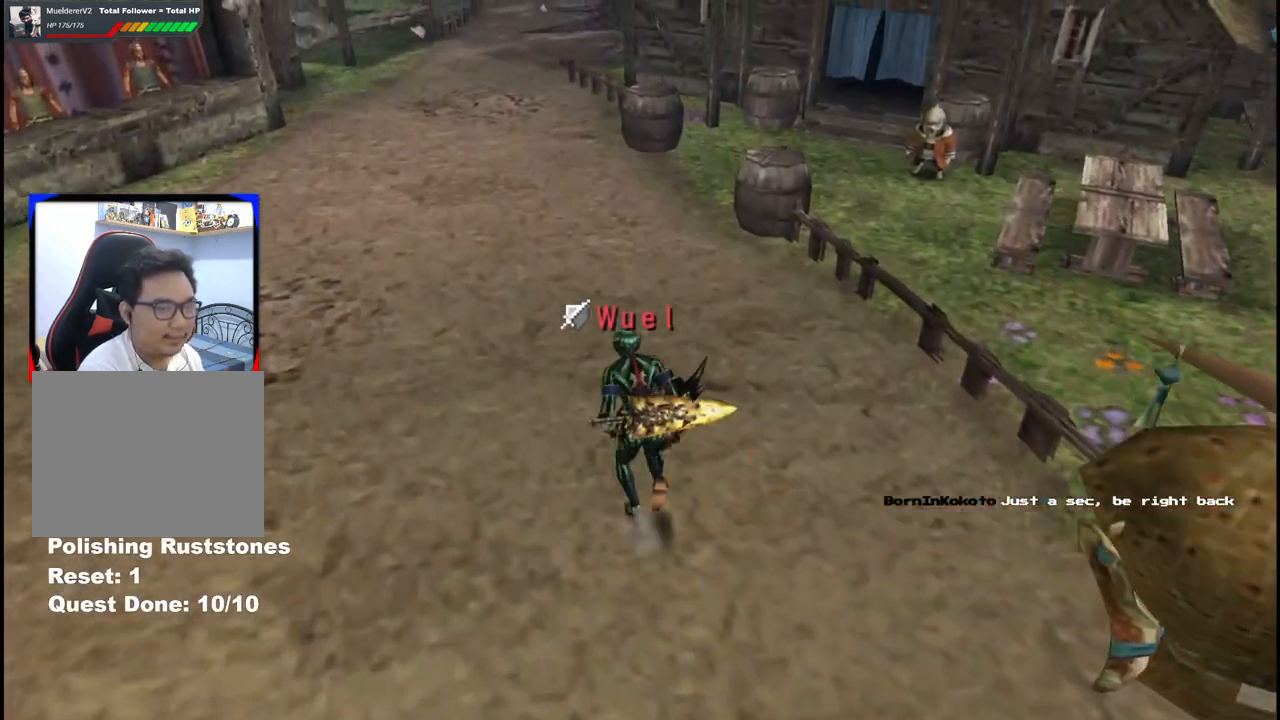
{"buttons": [], "left_stick": "up-left", "right_stick": "center", "events": []}
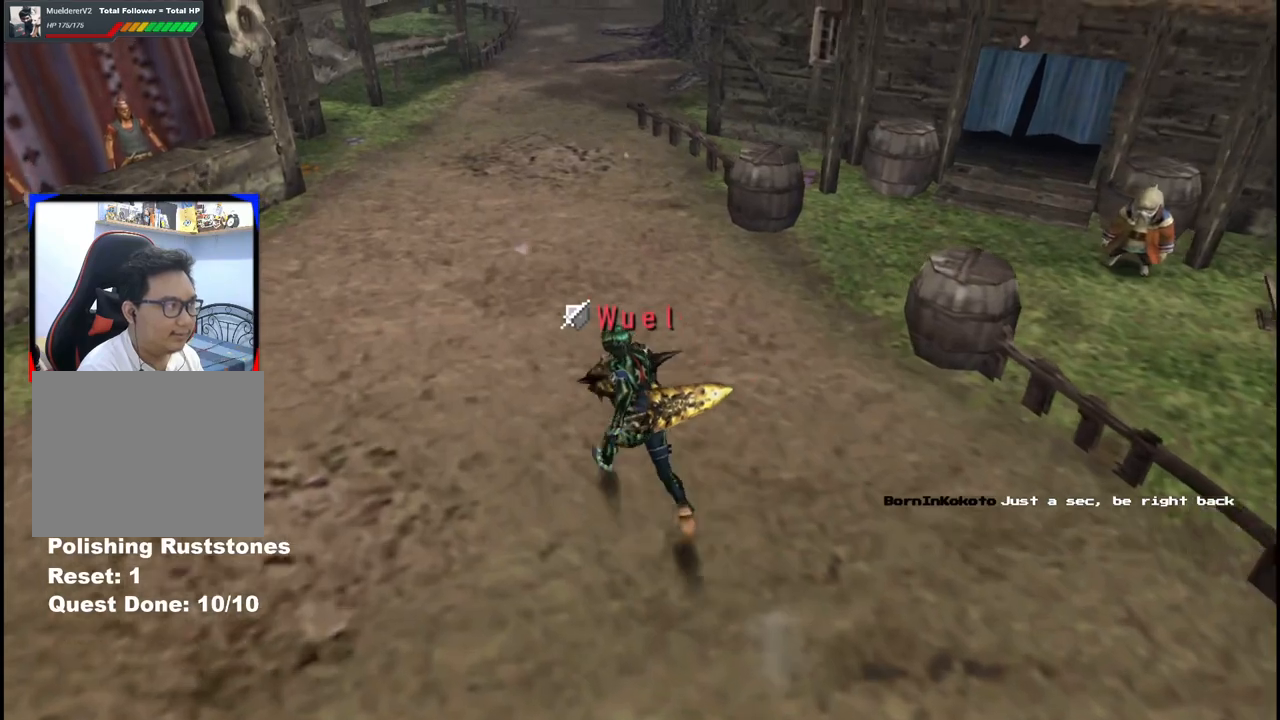
{"buttons": [], "left_stick": "up-left", "right_stick": "center", "events": []}
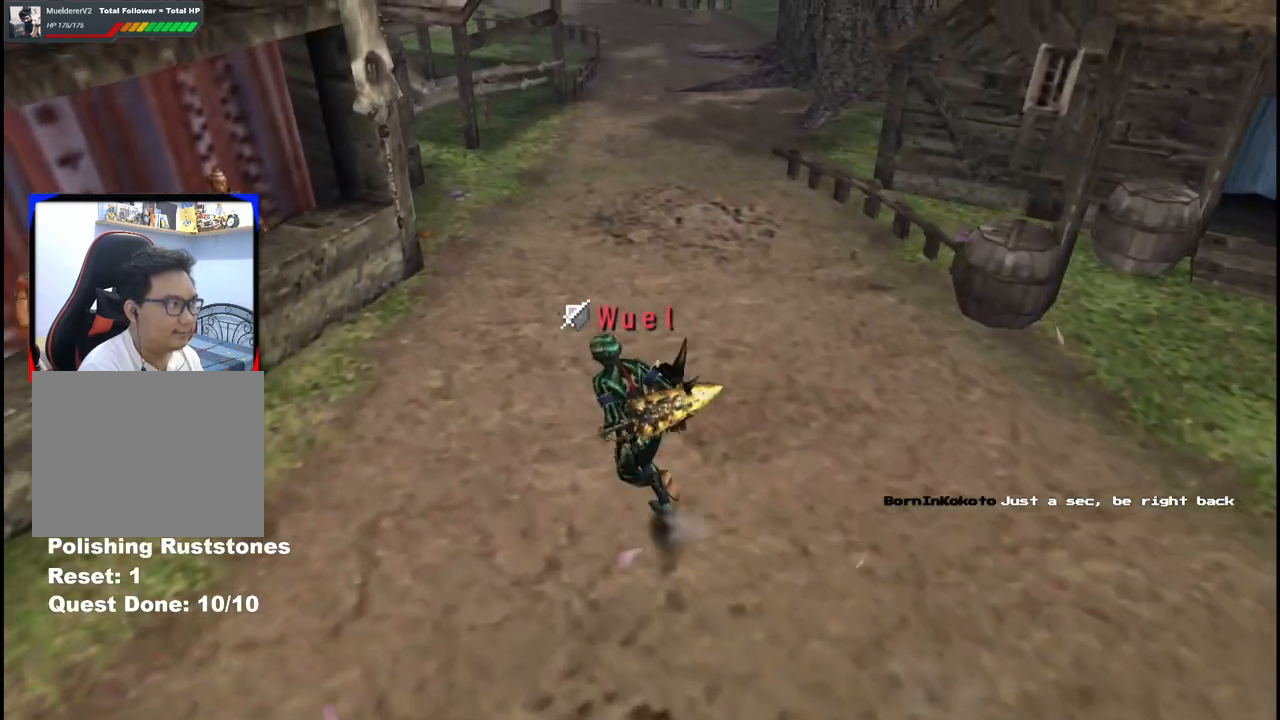
{"buttons": [], "left_stick": "up-left", "right_stick": "center", "events": [[367, "A", "down"], [450, "A", "up"]]}
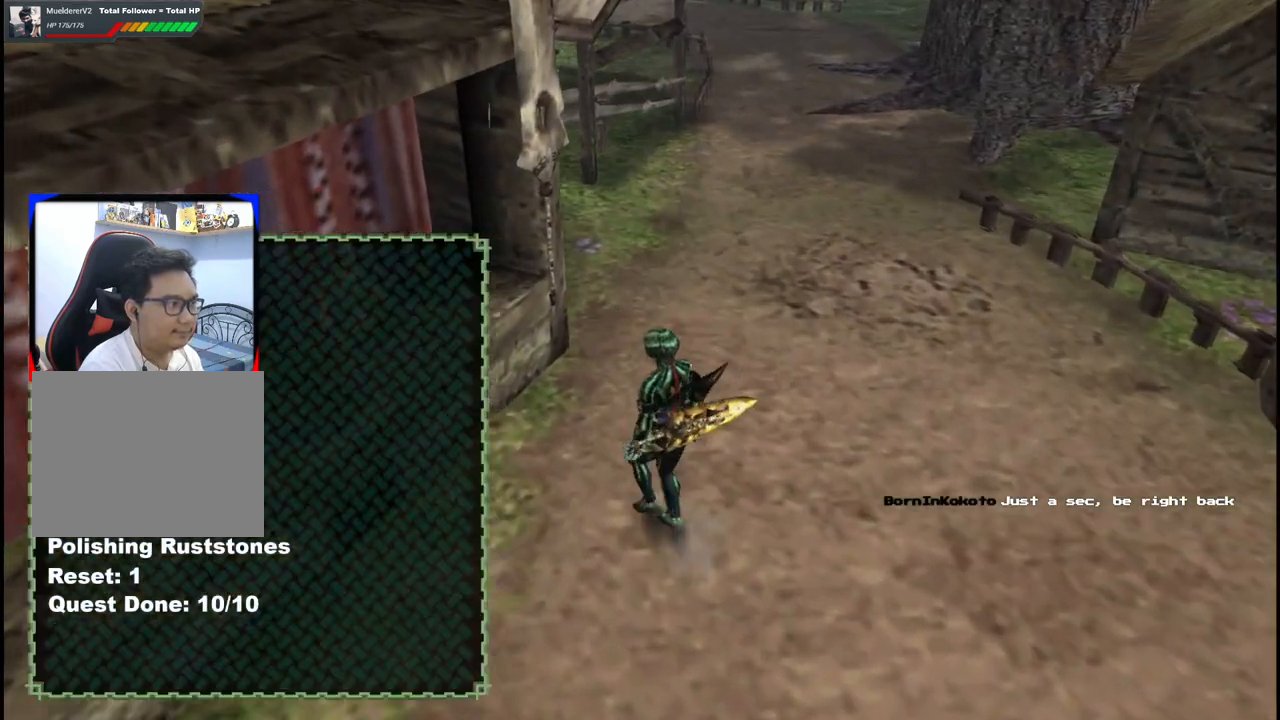
{"buttons": [], "left_stick": "center", "right_stick": "center", "events": [[17, "A", "down"], [83, "A", "up"], [150, "A", "down"], [233, "A", "up"], [233, "left_stick", "center"]]}
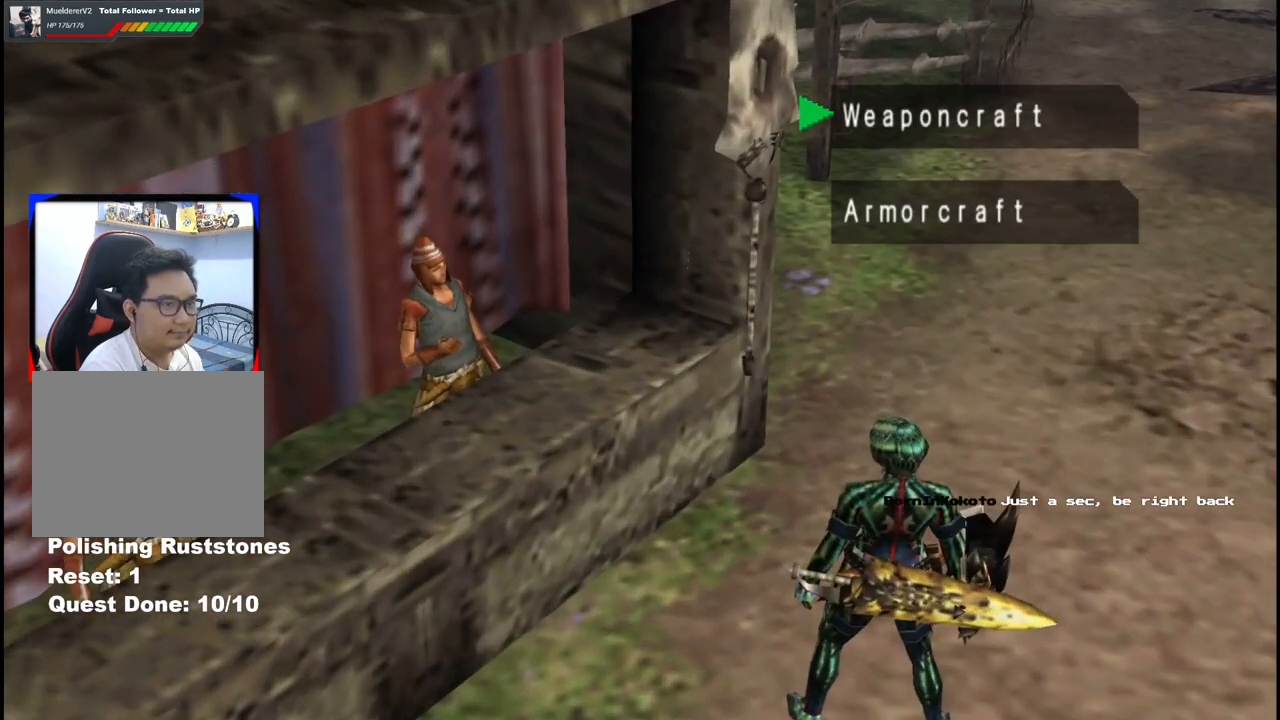
{"buttons": [], "left_stick": "center", "right_stick": "center", "events": [[167, "A", "down"], [250, "A", "up"], [317, "A", "down"], [400, "A", "up"]]}
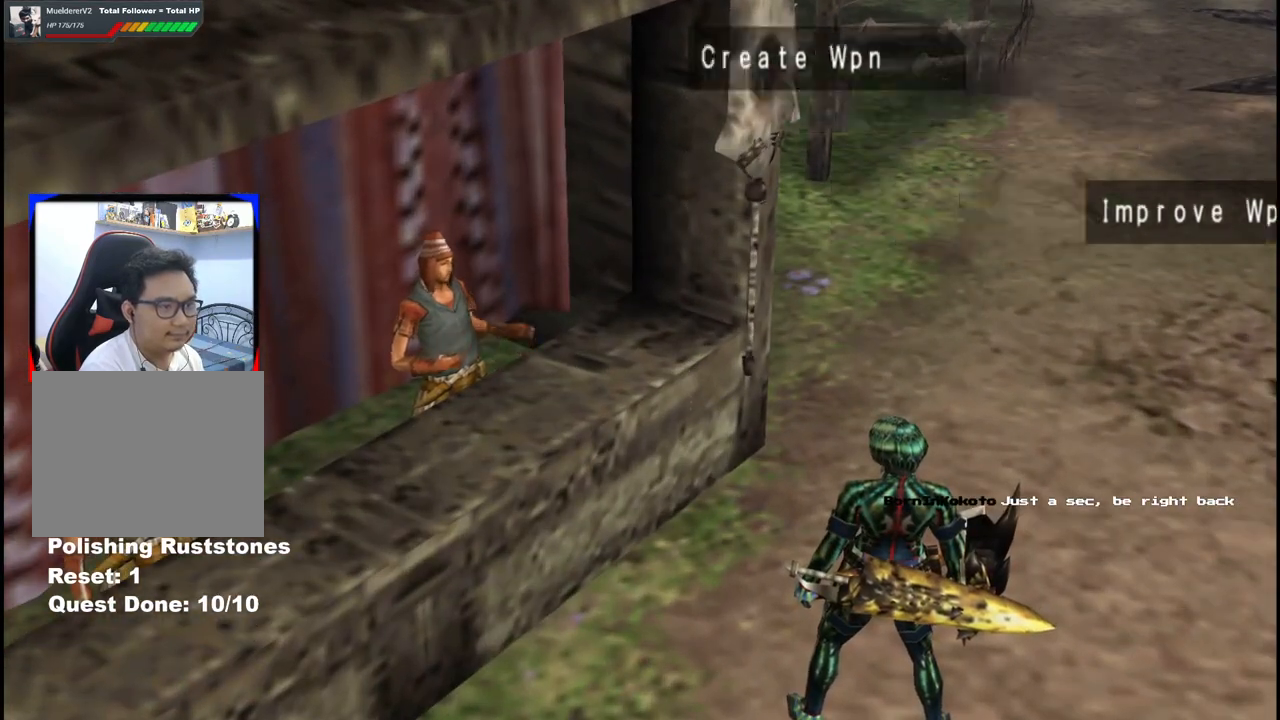
{"buttons": [], "left_stick": "center", "right_stick": "center", "events": []}
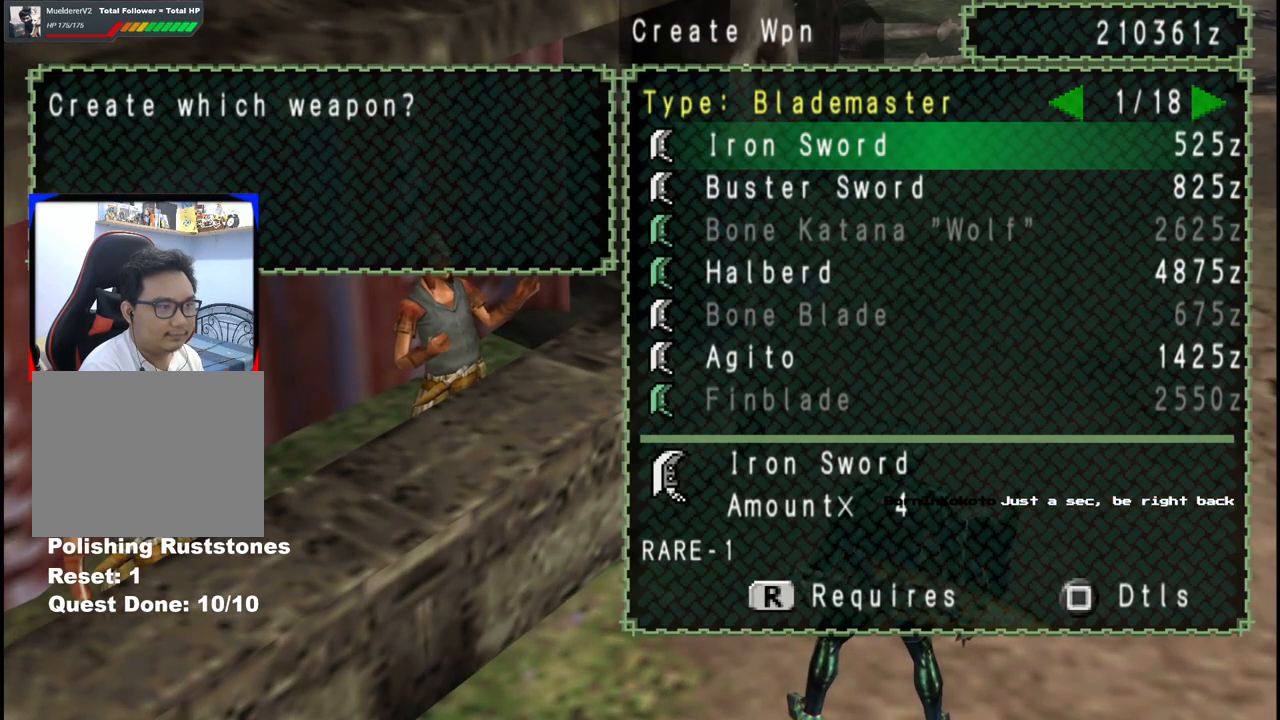
{"buttons": [], "left_stick": "center", "right_stick": "center", "events": [[133, "DPAD_LEFT", "down"], [233, "DPAD_LEFT", "up"]]}
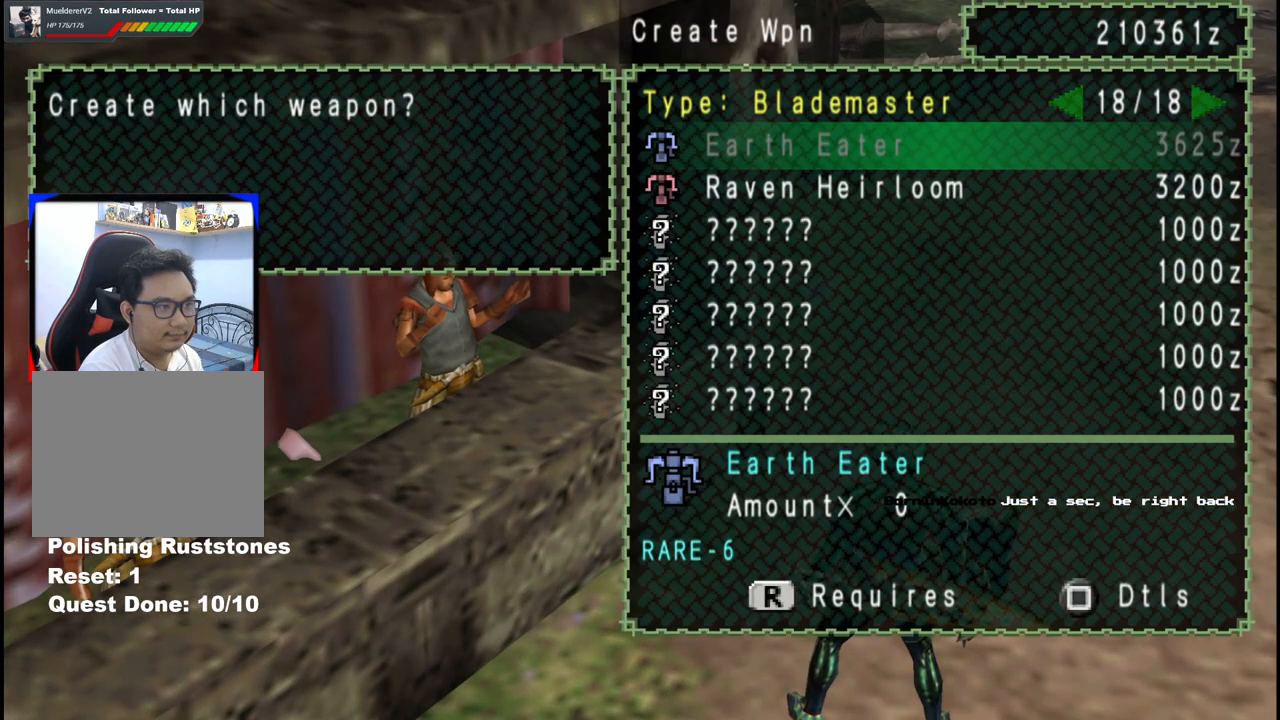
{"buttons": [], "left_stick": "center", "right_stick": "center", "events": [[183, "DPAD_DOWN", "down"], [250, "DPAD_DOWN", "up"], [317, "DPAD_DOWN", "down"], [400, "DPAD_DOWN", "up"]]}
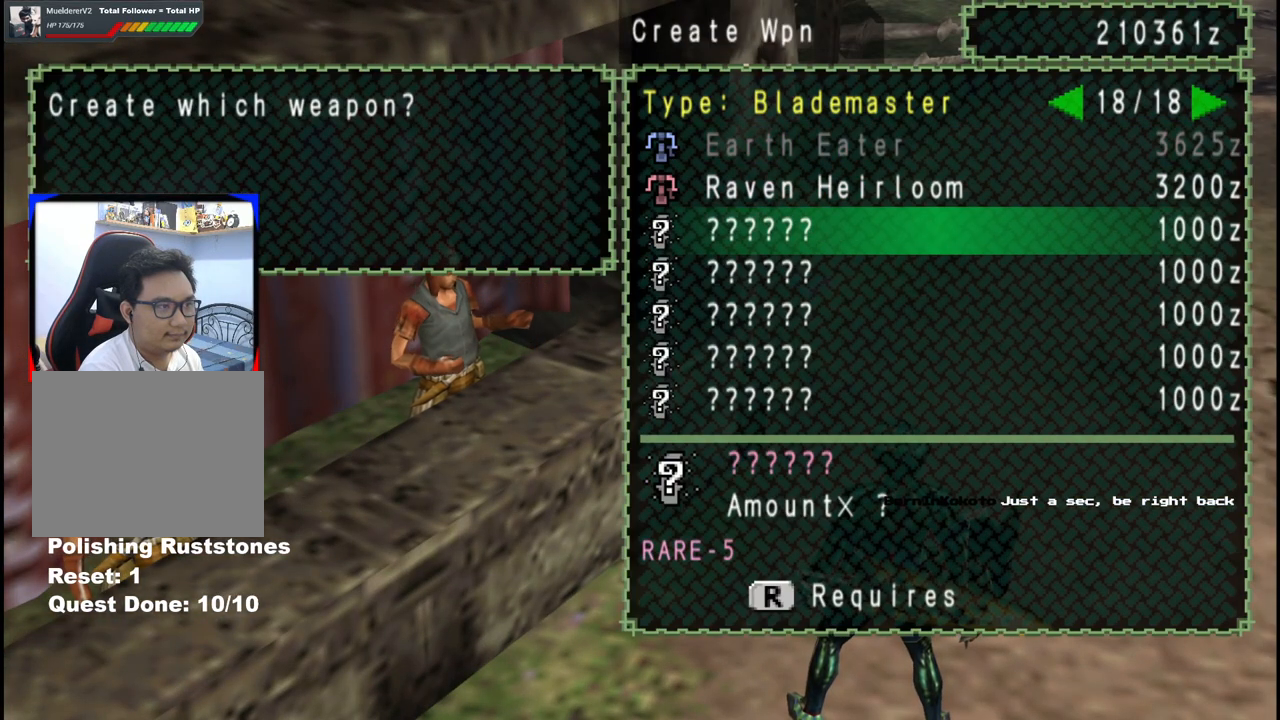
{"buttons": [], "left_stick": "center", "right_stick": "center", "events": [[33, "A", "down"], [133, "A", "up"], [183, "A", "down"], [267, "A", "up"]]}
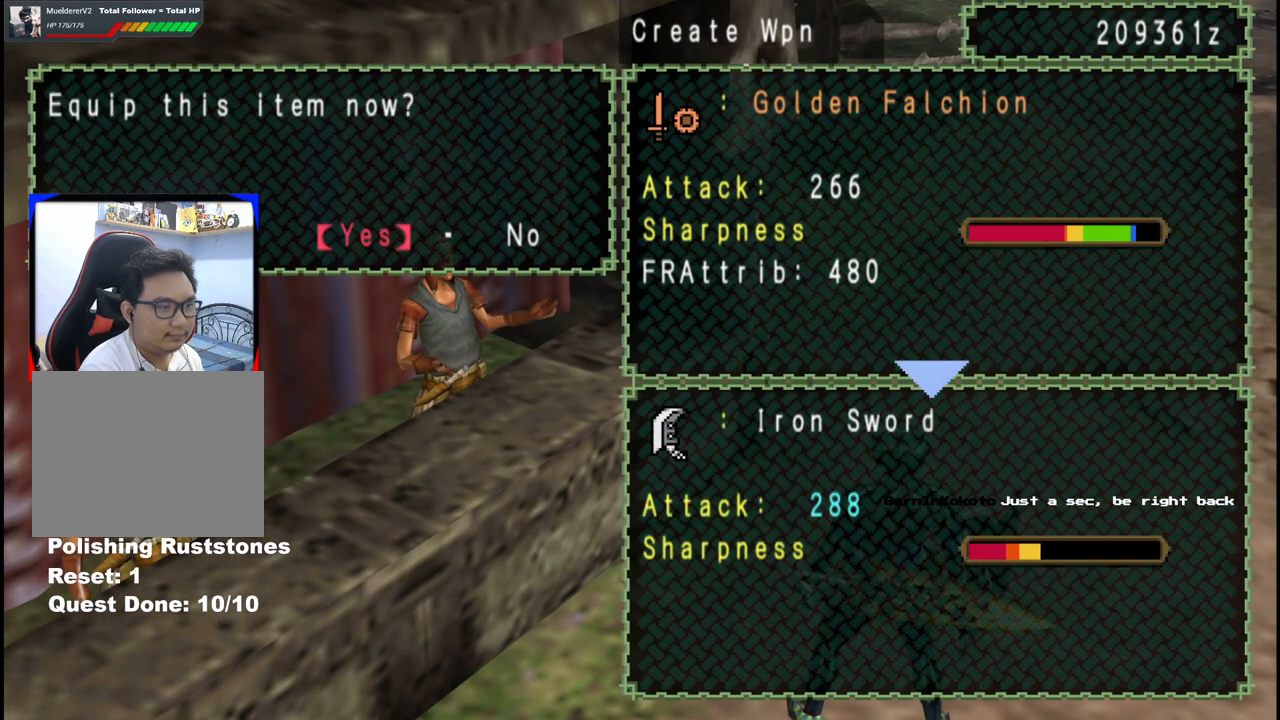
{"buttons": [], "left_stick": "center", "right_stick": "center", "events": [[267, "DPAD_RIGHT", "down"], [350, "DPAD_RIGHT", "up"]]}
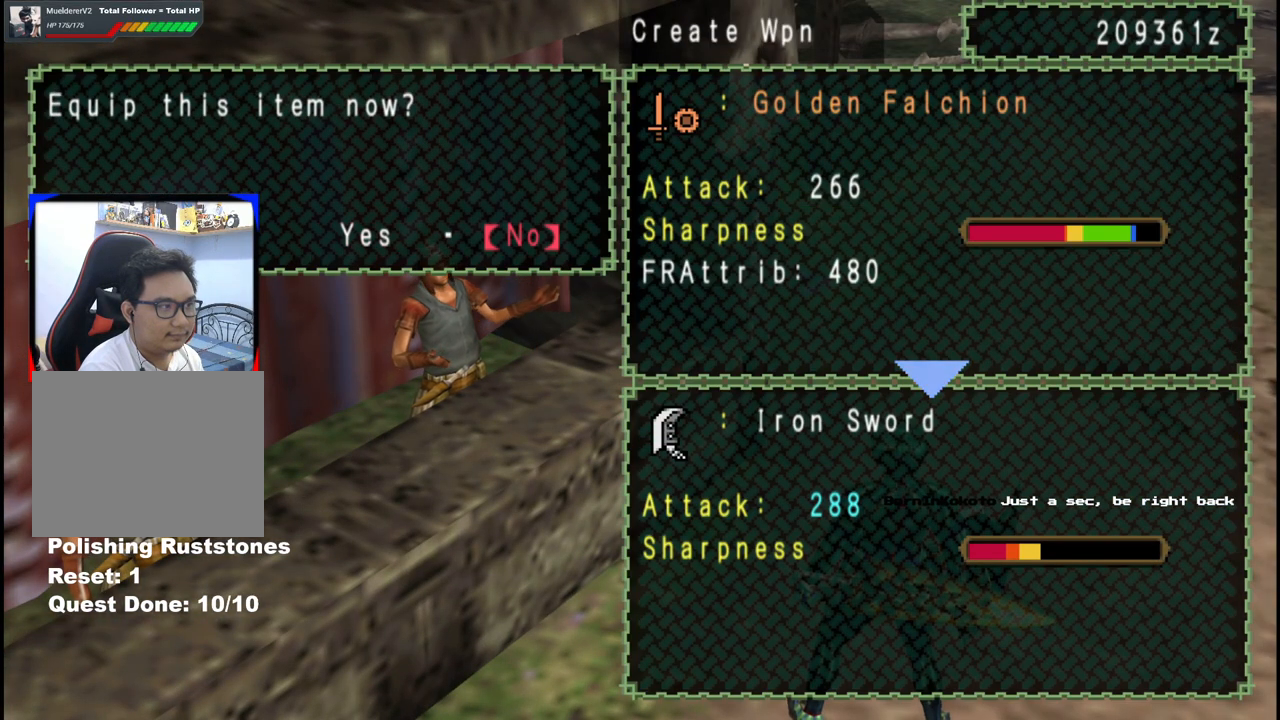
{"buttons": [], "left_stick": "center", "right_stick": "center", "events": [[17, "A", "down"], [83, "A", "up"], [150, "A", "down"], [233, "A", "up"]]}
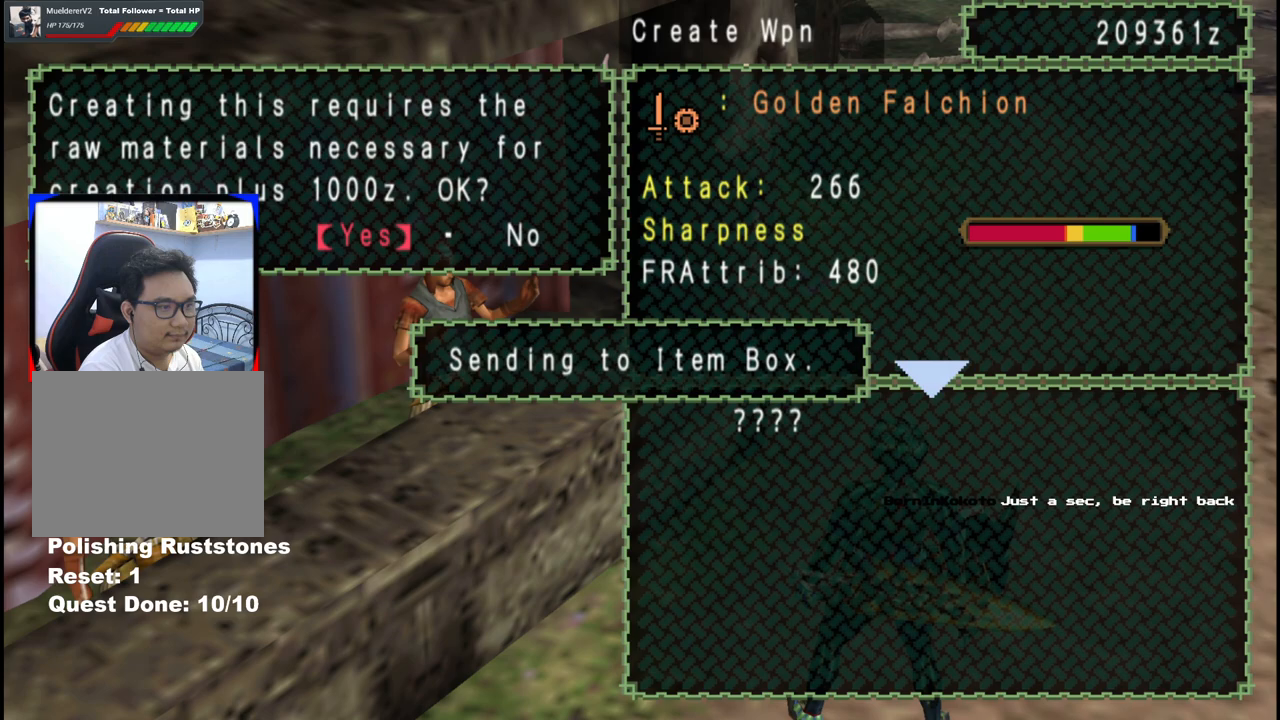
{"buttons": [], "left_stick": "center", "right_stick": "center", "events": []}
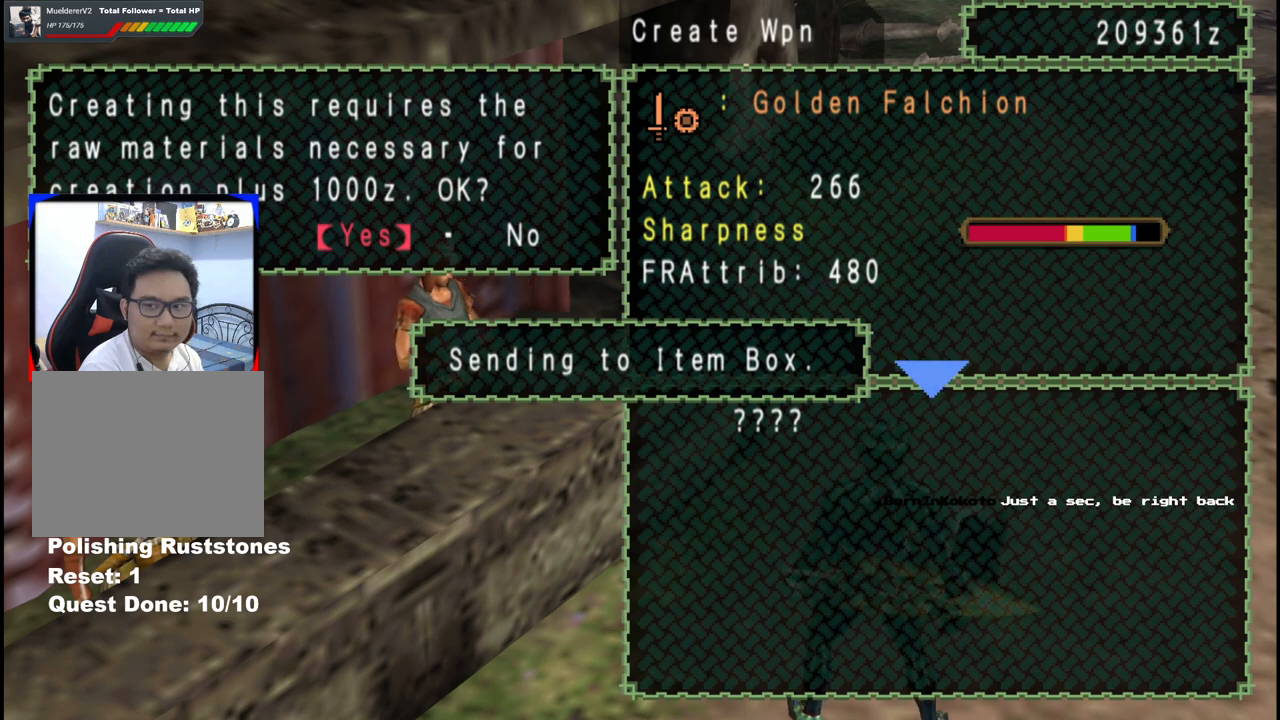
{"buttons": [], "left_stick": "center", "right_stick": "center", "events": []}
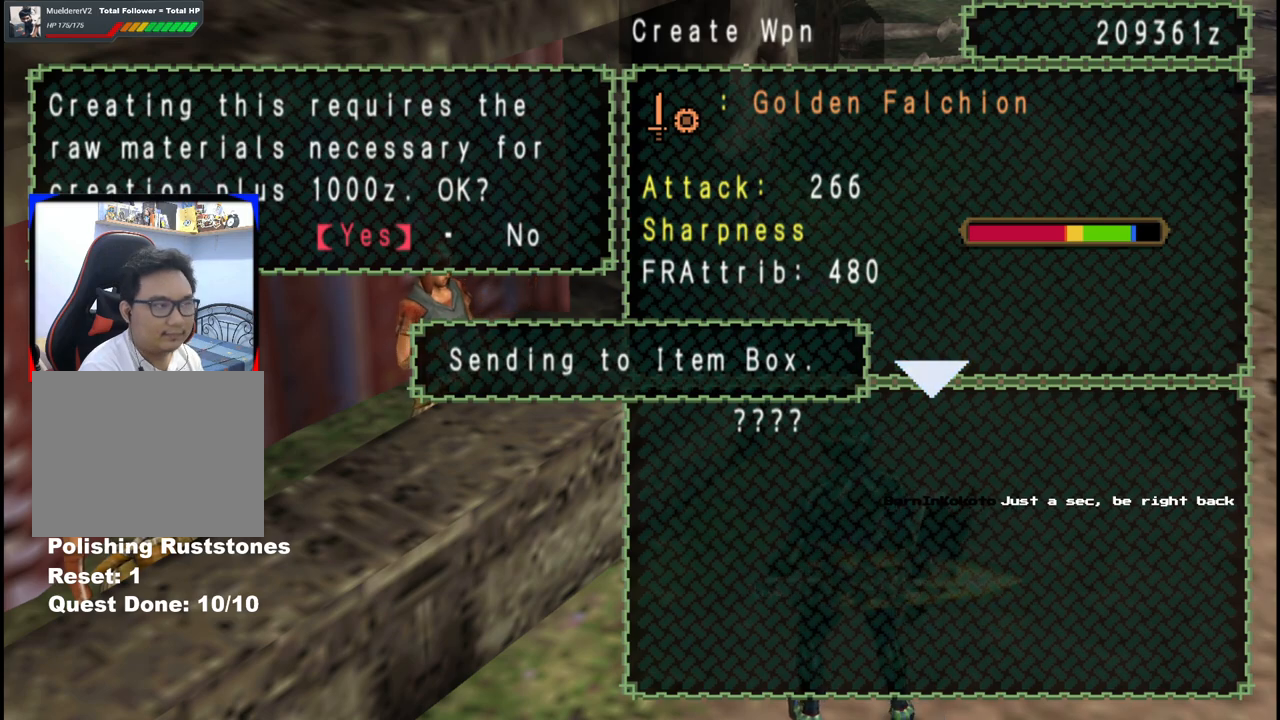
{"buttons": ["DPAD_RIGHT"], "left_stick": "center", "right_stick": "center", "events": [[450, "DPAD_RIGHT", "down"]]}